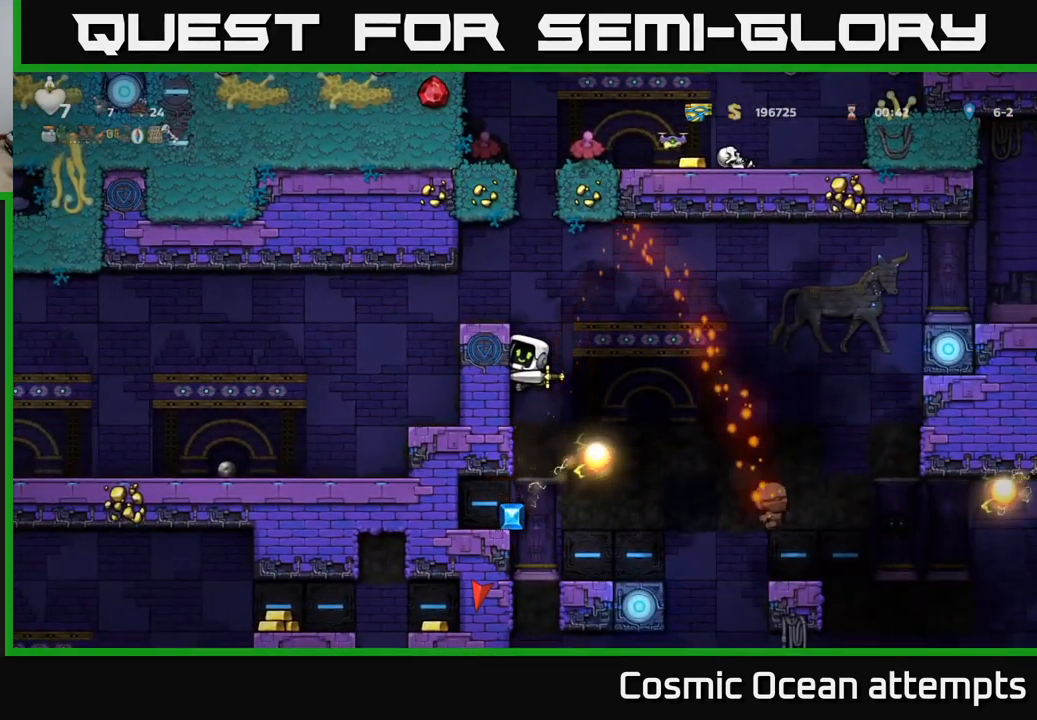
Gameplay with a controller (Xbox layout); each line is a JSON object with the inputs held at the frame after it. "events" lists button and stick changes between this image and that frame as [ms after this image, input, new state], when the widget could be followed in between.
{"buttons": ["A"], "left_stick": "center", "right_stick": "center", "events": [[67, "A", "up"], [84, "DPAD_LEFT", "up"], [450, "A", "down"]]}
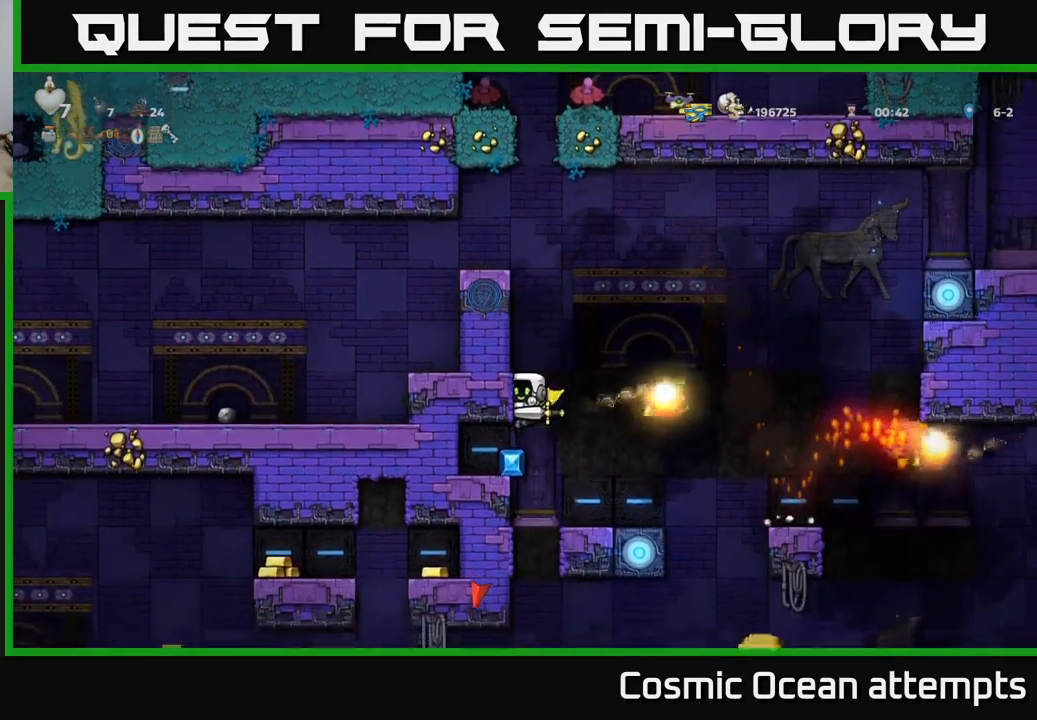
{"buttons": ["A", "DPAD_LEFT"], "left_stick": "center", "right_stick": "center", "events": [[500, "DPAD_LEFT", "down"]]}
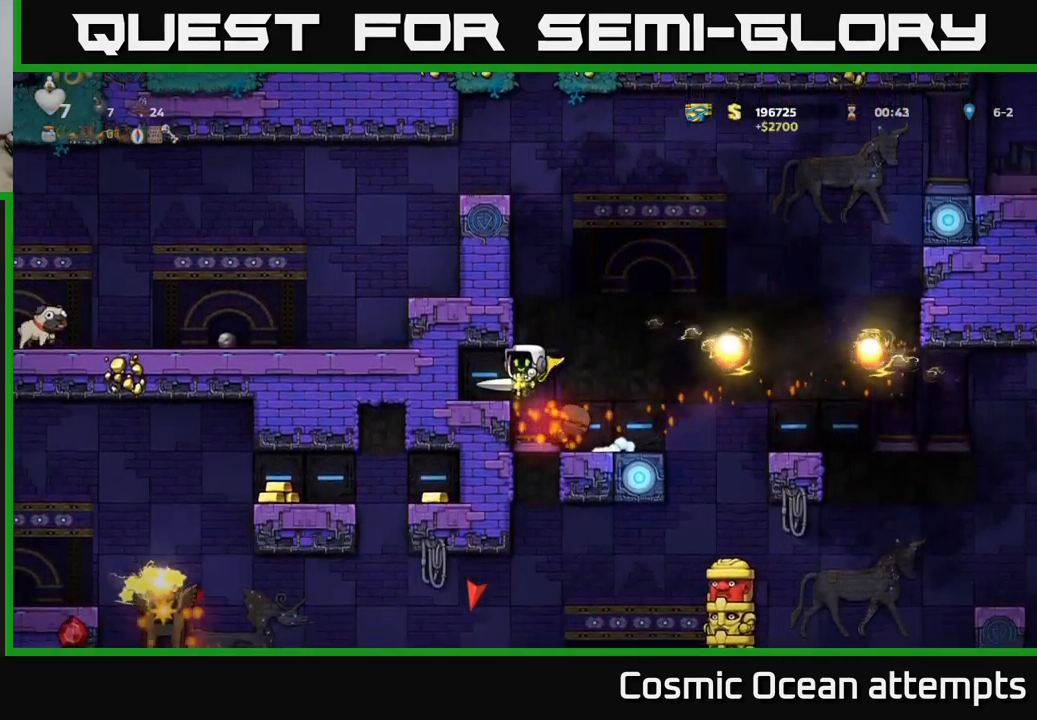
{"buttons": [], "left_stick": "center", "right_stick": "center", "events": [[284, "A", "up"], [317, "DPAD_LEFT", "up"]]}
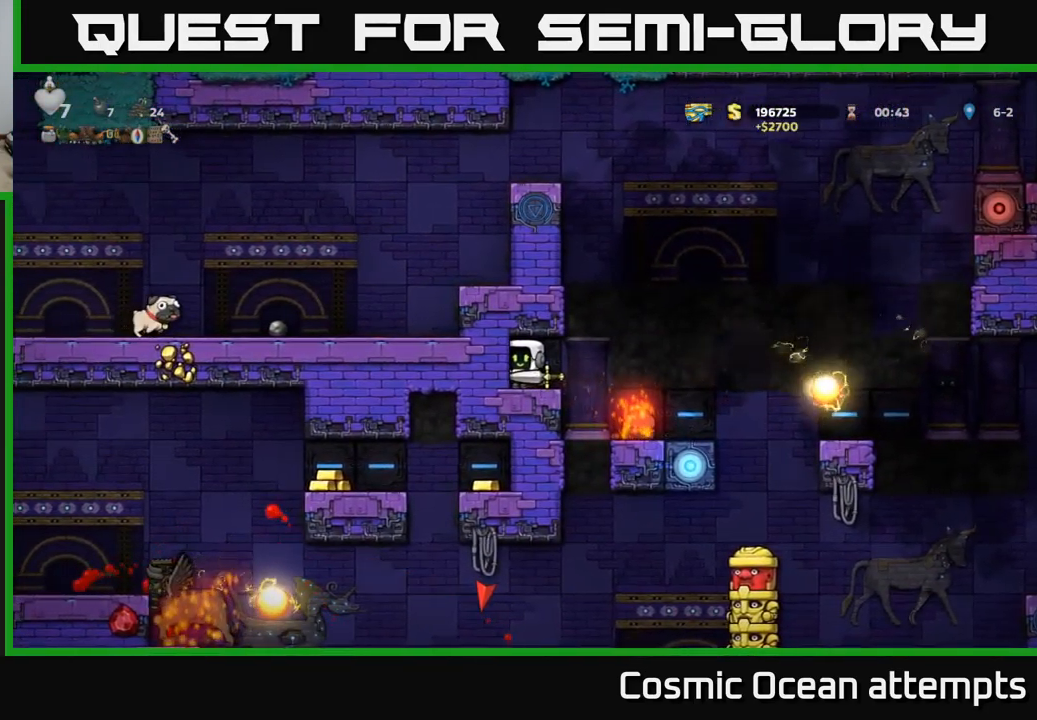
{"buttons": [], "left_stick": "center", "right_stick": "center", "events": [[134, "DPAD_RIGHT", "down"], [401, "DPAD_RIGHT", "up"]]}
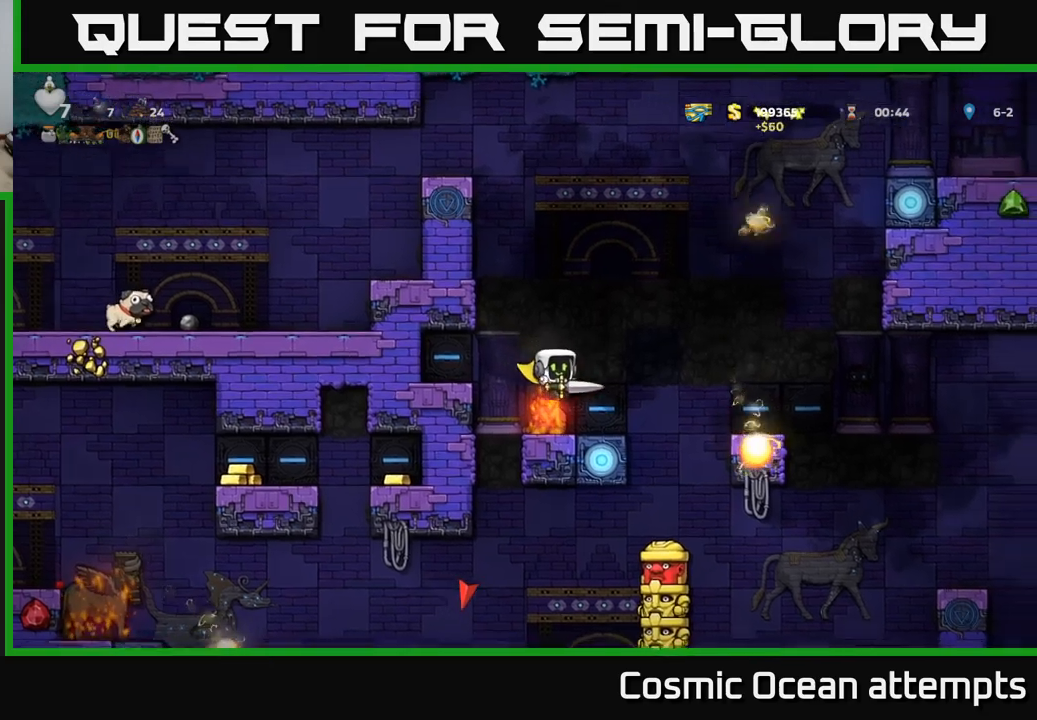
{"buttons": [], "left_stick": "center", "right_stick": "center", "events": []}
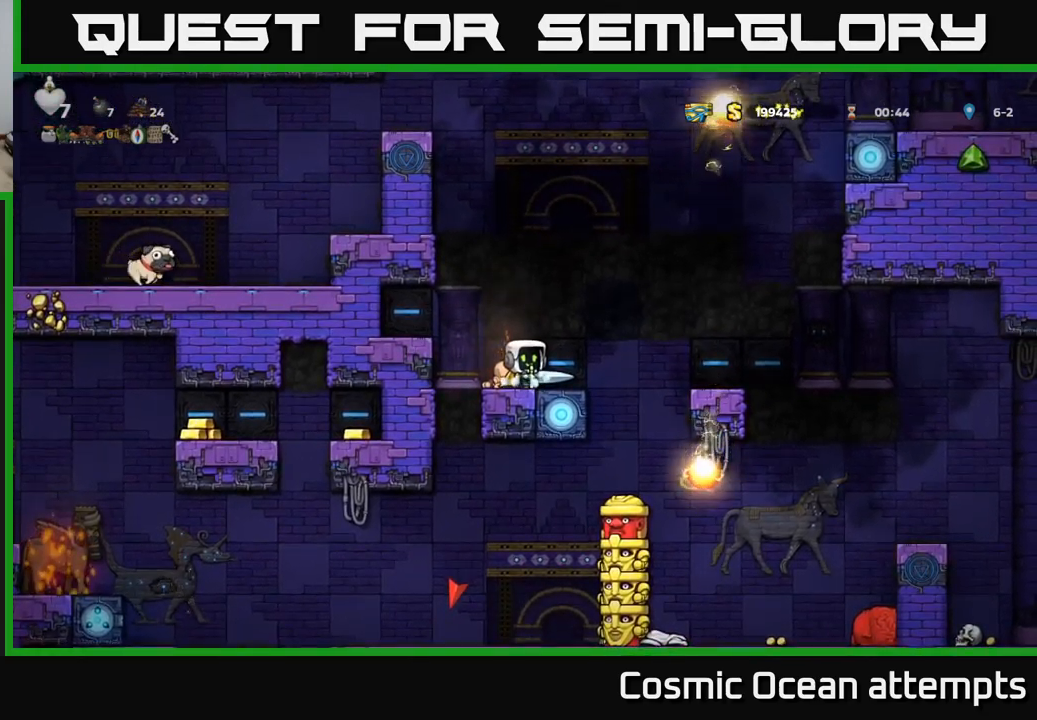
{"buttons": [], "left_stick": "center", "right_stick": "center", "events": []}
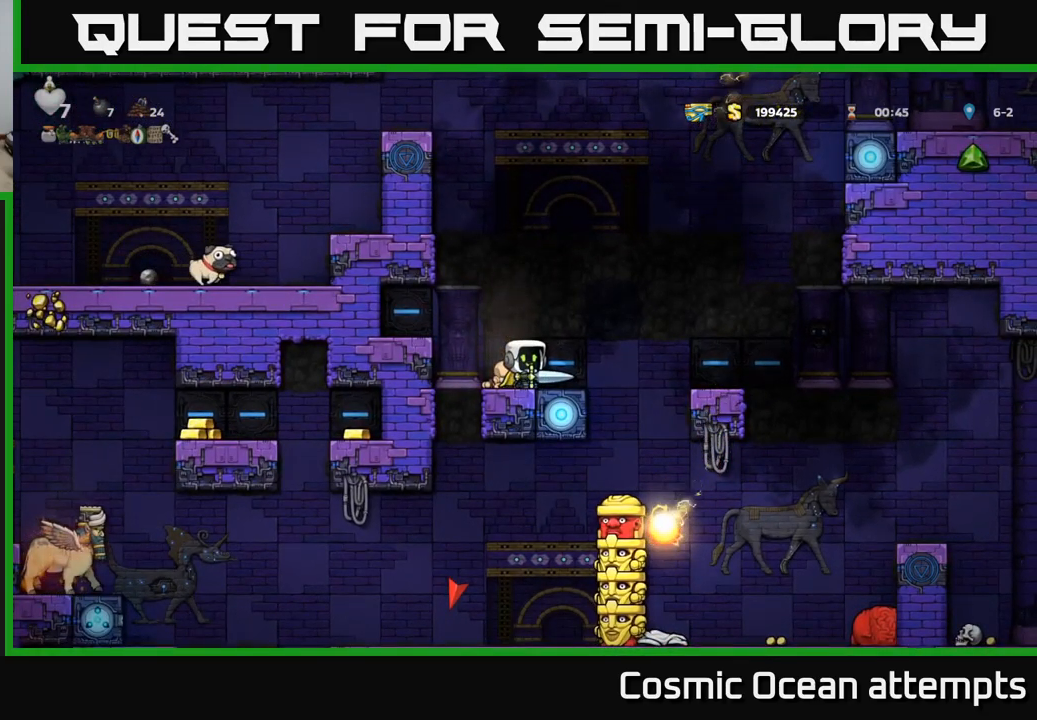
{"buttons": ["X", "DPAD_LEFT"], "left_stick": "center", "right_stick": "center", "events": [[83, "DPAD_RIGHT", "down"], [416, "DPAD_RIGHT", "up"], [450, "DPAD_LEFT", "down"], [483, "X", "down"]]}
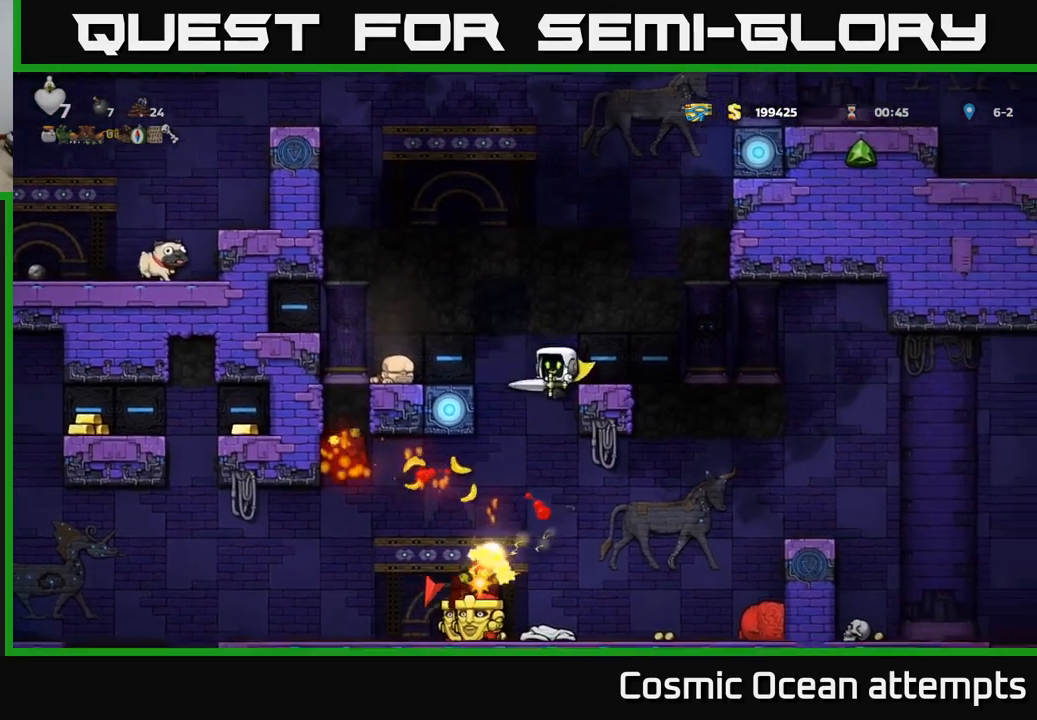
{"buttons": ["A"], "left_stick": "center", "right_stick": "center", "events": [[16, "DPAD_LEFT", "up"], [116, "A", "down"], [133, "X", "up"], [150, "DPAD_RIGHT", "down"], [283, "DPAD_RIGHT", "up"]]}
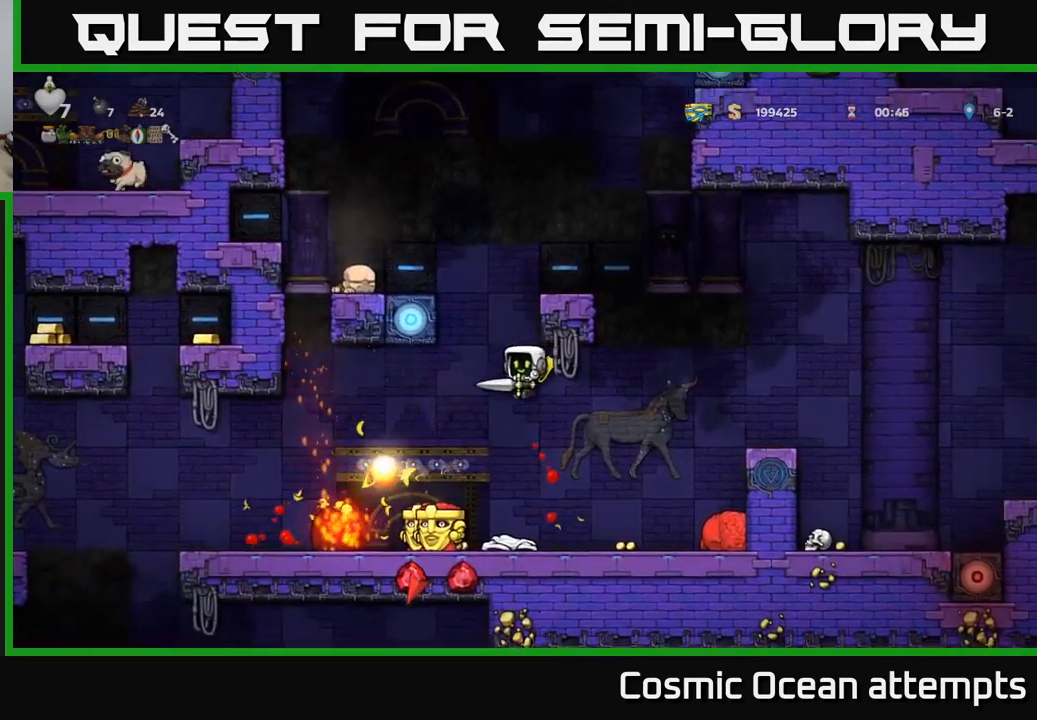
{"buttons": [], "left_stick": "center", "right_stick": "center", "events": [[116, "DPAD_RIGHT", "down"], [333, "A", "up"], [383, "DPAD_RIGHT", "up"]]}
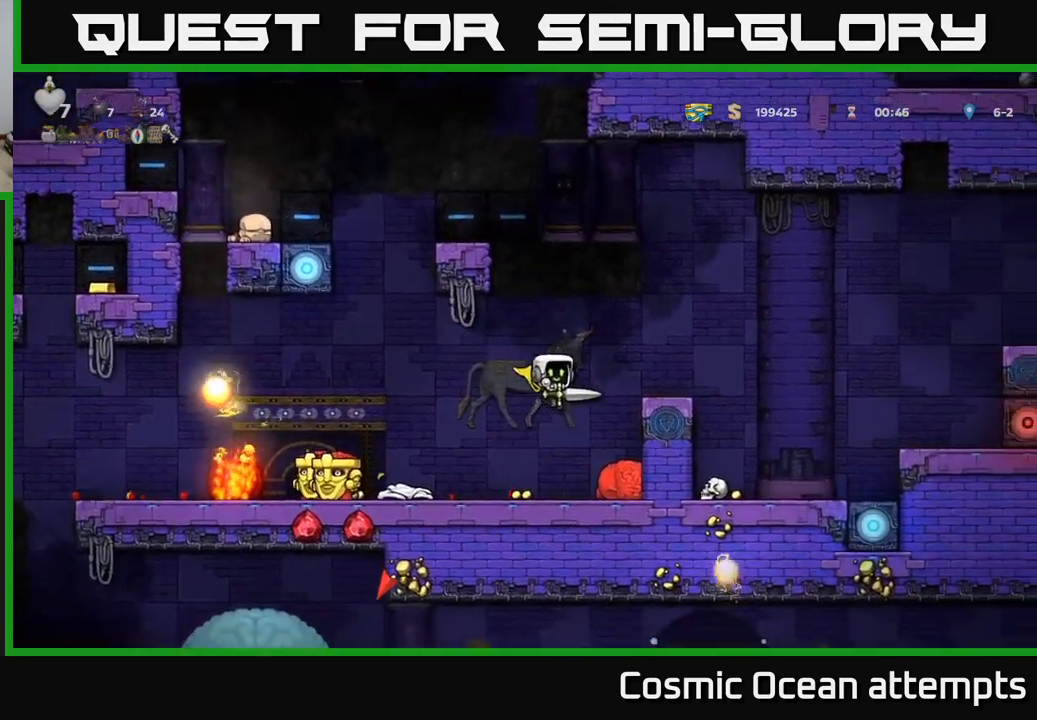
{"buttons": ["DPAD_LEFT"], "left_stick": "center", "right_stick": "center", "events": [[16, "X", "down"], [150, "X", "up"], [166, "DPAD_RIGHT", "down"], [250, "DPAD_RIGHT", "up"], [366, "DPAD_LEFT", "down"]]}
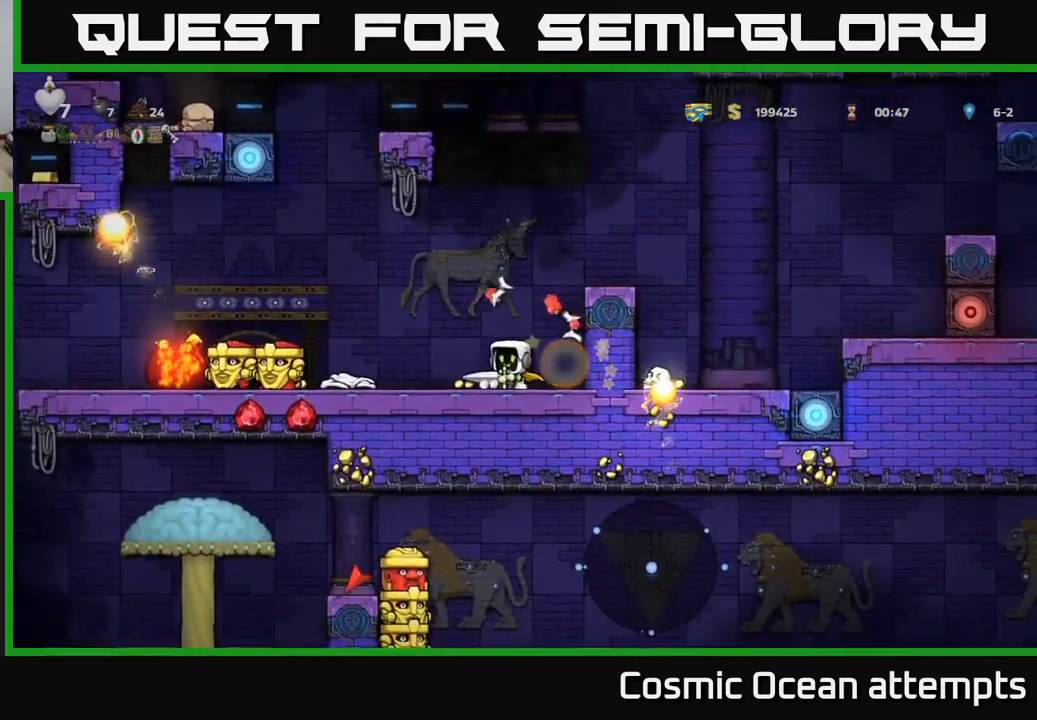
{"buttons": [], "left_stick": "center", "right_stick": "center", "events": [[183, "X", "down"], [300, "DPAD_LEFT", "up"], [300, "X", "up"]]}
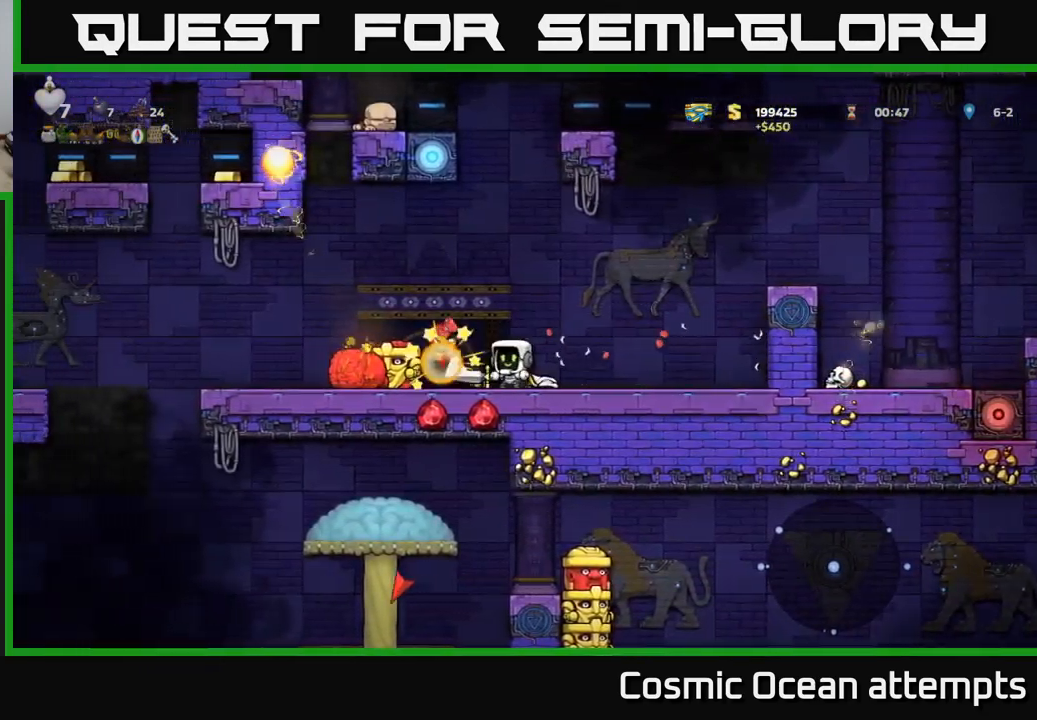
{"buttons": [], "left_stick": "center", "right_stick": "center", "events": [[283, "DPAD_LEFT", "down"], [300, "X", "down"], [416, "DPAD_LEFT", "up"], [416, "X", "up"]]}
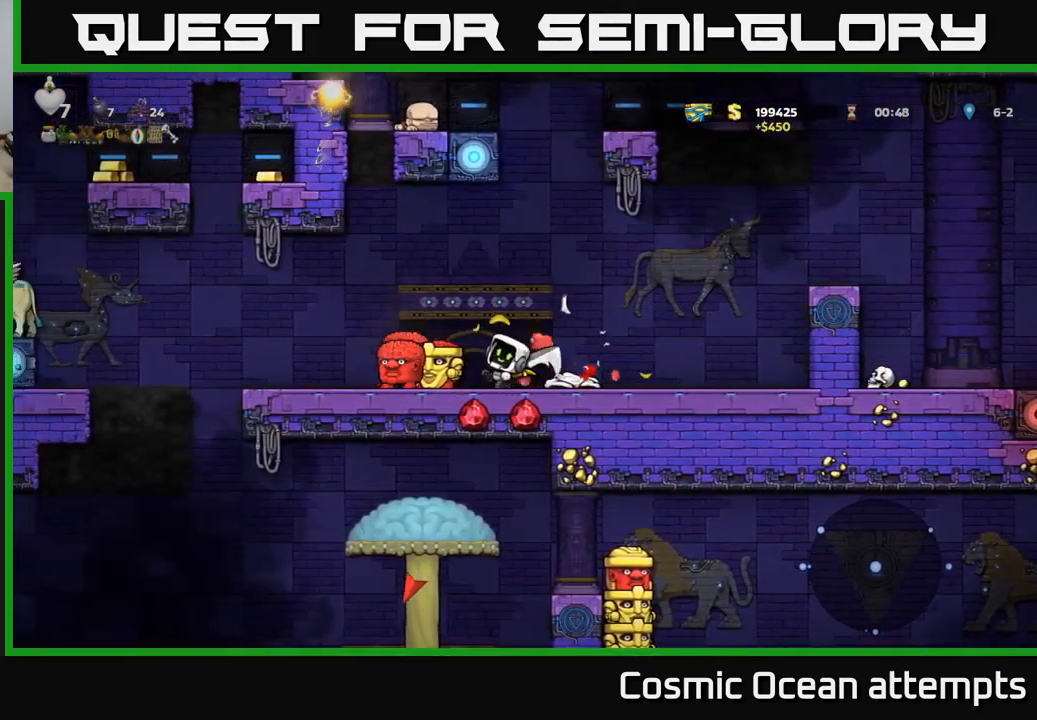
{"buttons": ["DPAD_LEFT"], "left_stick": "center", "right_stick": "center", "events": [[266, "X", "down"], [400, "X", "up"], [466, "DPAD_LEFT", "down"]]}
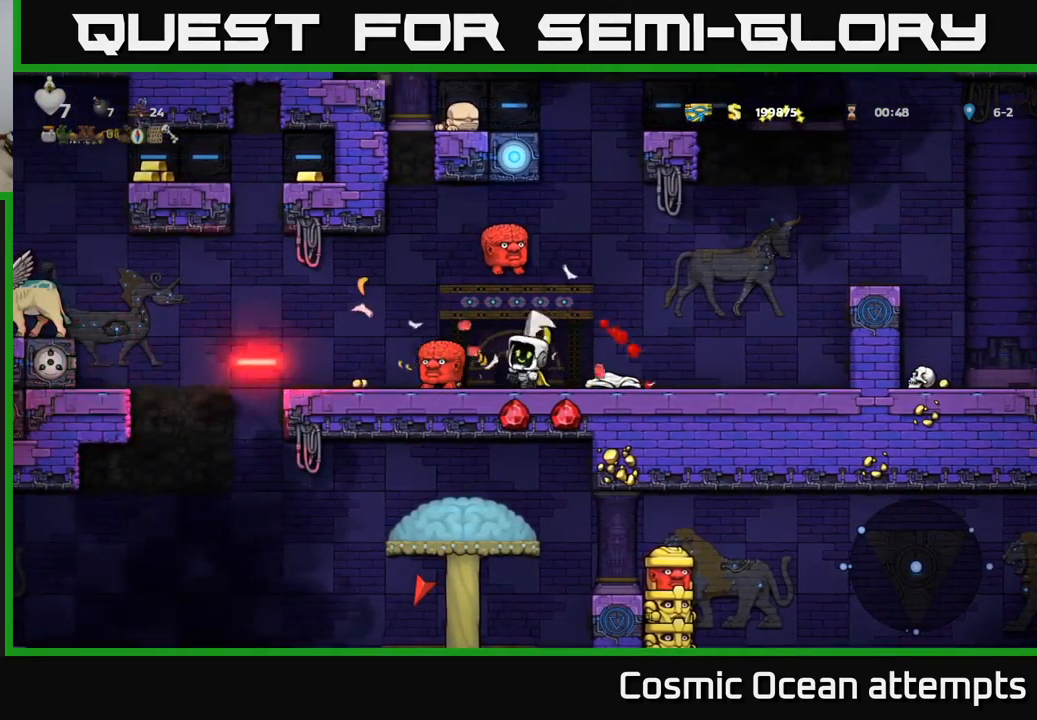
{"buttons": [], "left_stick": "center", "right_stick": "center", "events": [[83, "X", "down"], [200, "X", "up"], [300, "DPAD_LEFT", "up"]]}
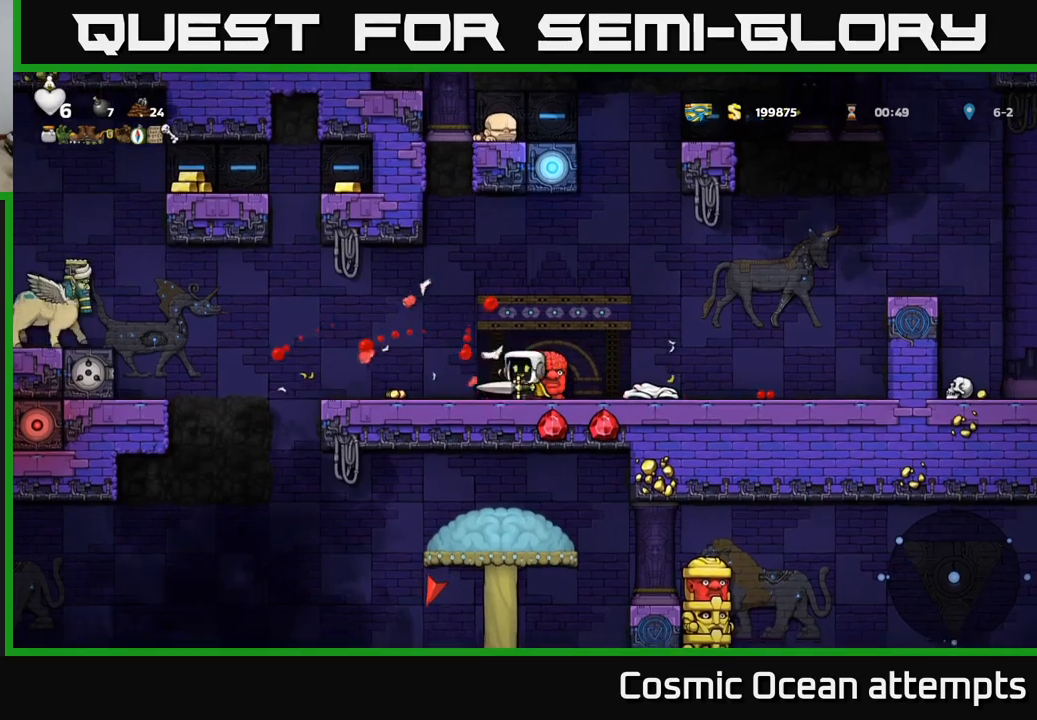
{"buttons": [], "left_stick": "center", "right_stick": "center", "events": [[33, "X", "down"], [133, "DPAD_RIGHT", "down"], [150, "X", "up"], [233, "DPAD_RIGHT", "up"], [233, "X", "down"], [333, "X", "up"]]}
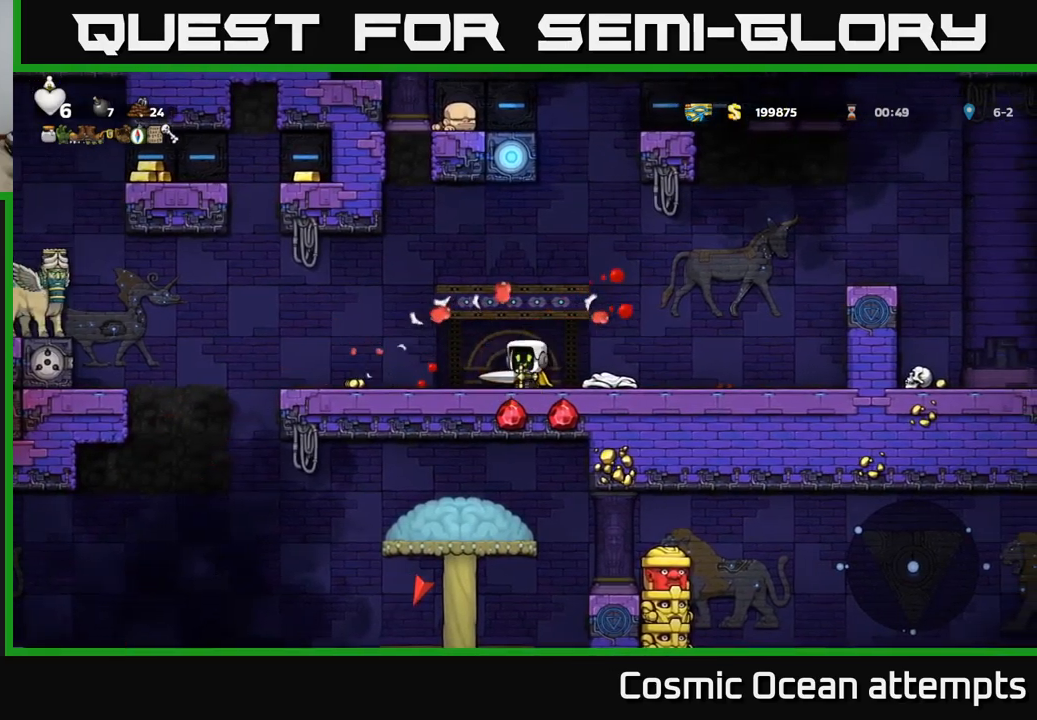
{"buttons": ["DPAD_LEFT"], "left_stick": "center", "right_stick": "center", "events": [[117, "DPAD_LEFT", "down"], [367, "DPAD_LEFT", "up"], [417, "DPAD_LEFT", "down"]]}
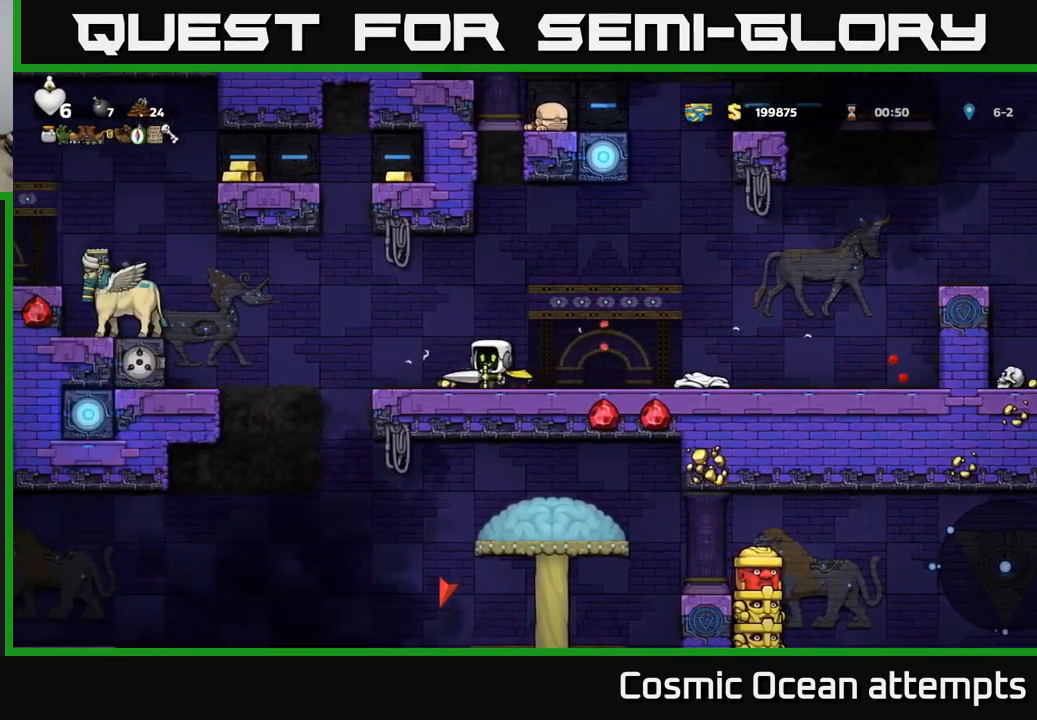
{"buttons": ["A", "X", "DPAD_LEFT"], "left_stick": "center", "right_stick": "center", "events": [[250, "A", "down"], [483, "X", "down"]]}
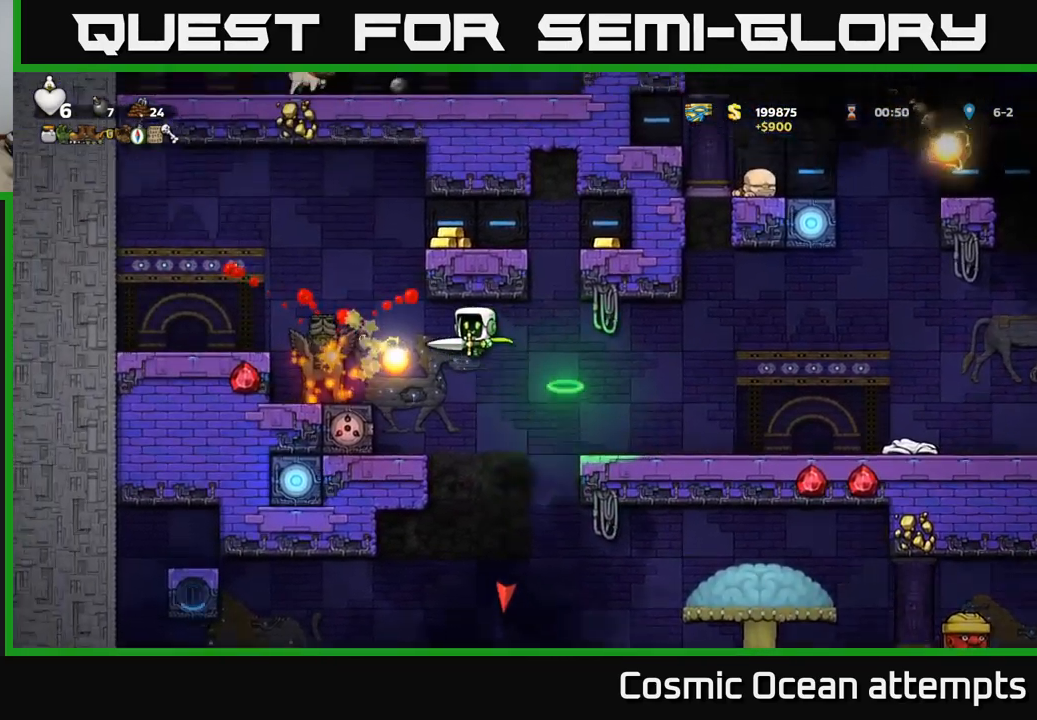
{"buttons": ["DPAD_LEFT"], "left_stick": "center", "right_stick": "center", "events": [[183, "X", "up"], [233, "A", "up"], [300, "A", "down"], [300, "X", "down"], [383, "X", "up"], [500, "A", "up"]]}
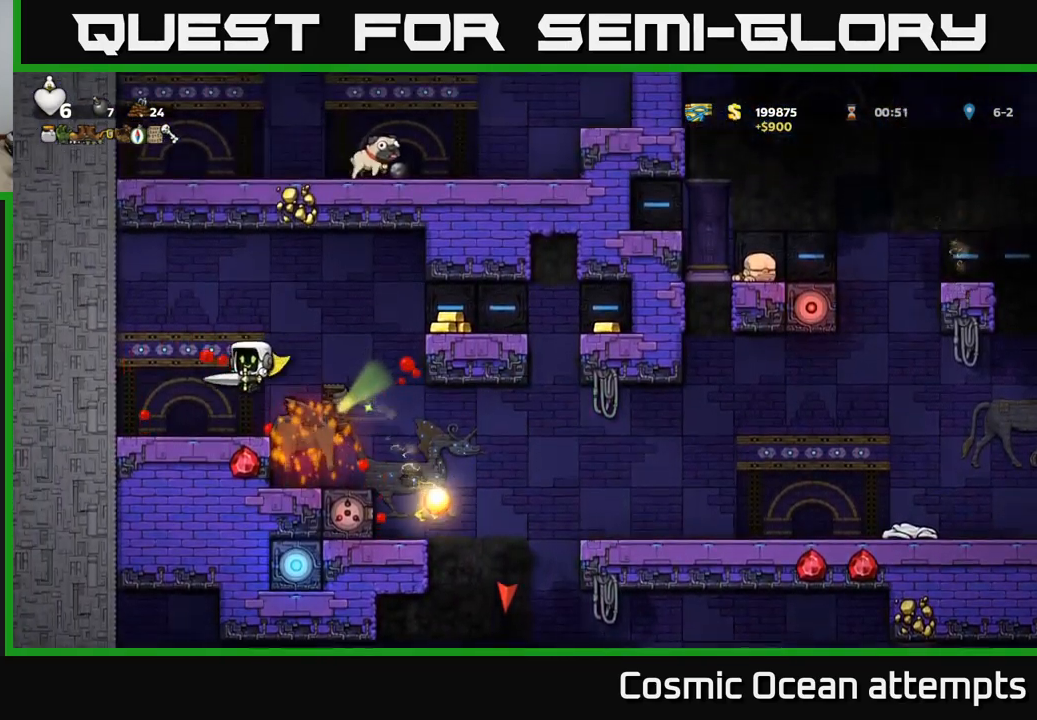
{"buttons": [], "left_stick": "center", "right_stick": "center", "events": [[17, "DPAD_LEFT", "up"], [300, "DPAD_RIGHT", "down"], [333, "X", "down"], [400, "DPAD_RIGHT", "up"], [433, "X", "up"]]}
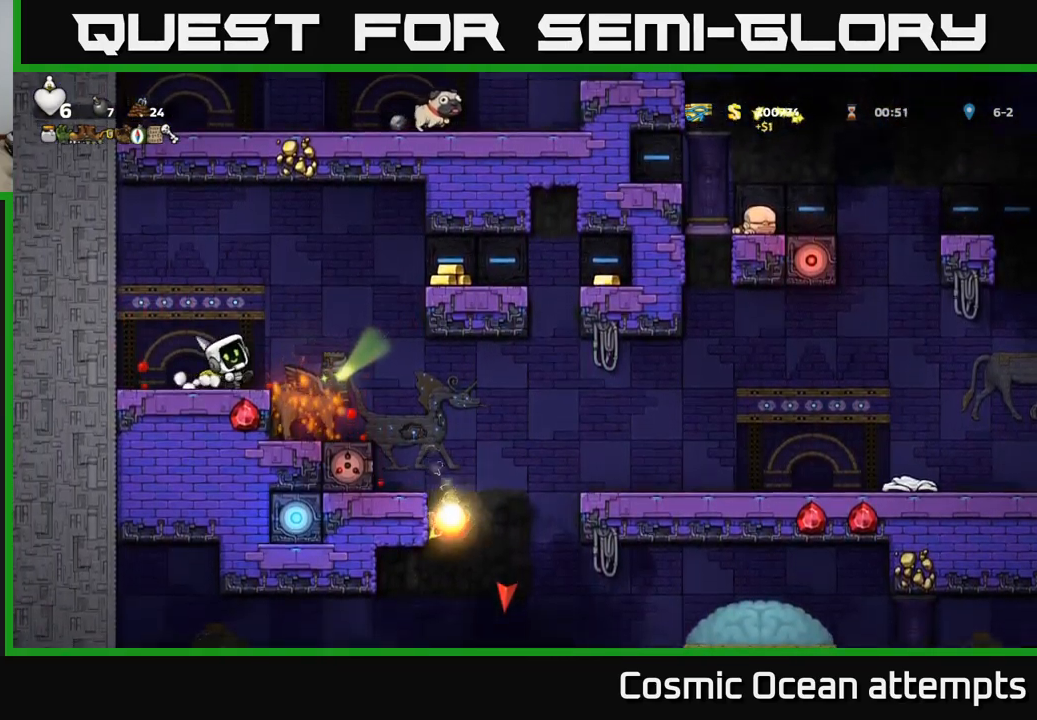
{"buttons": [], "left_stick": "center", "right_stick": "center", "events": [[317, "DPAD_RIGHT", "down"], [350, "X", "down"], [383, "DPAD_RIGHT", "up"], [483, "X", "up"]]}
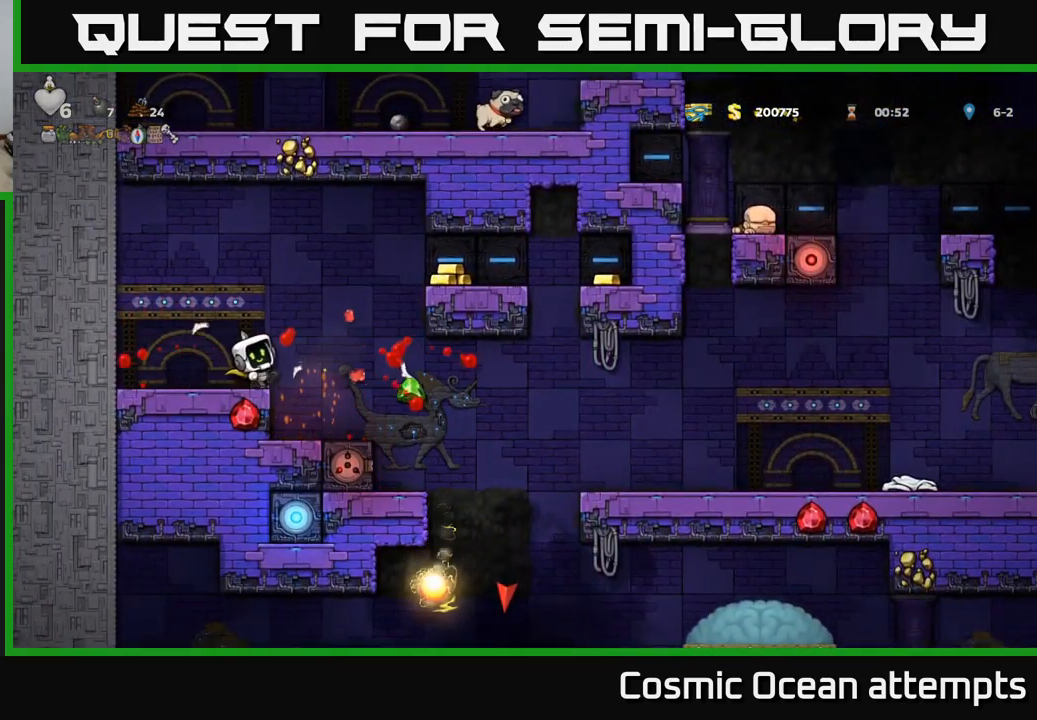
{"buttons": [], "left_stick": "center", "right_stick": "center", "events": [[117, "DPAD_RIGHT", "down"], [267, "DPAD_RIGHT", "up"], [333, "DPAD_LEFT", "down"], [383, "DPAD_LEFT", "up"]]}
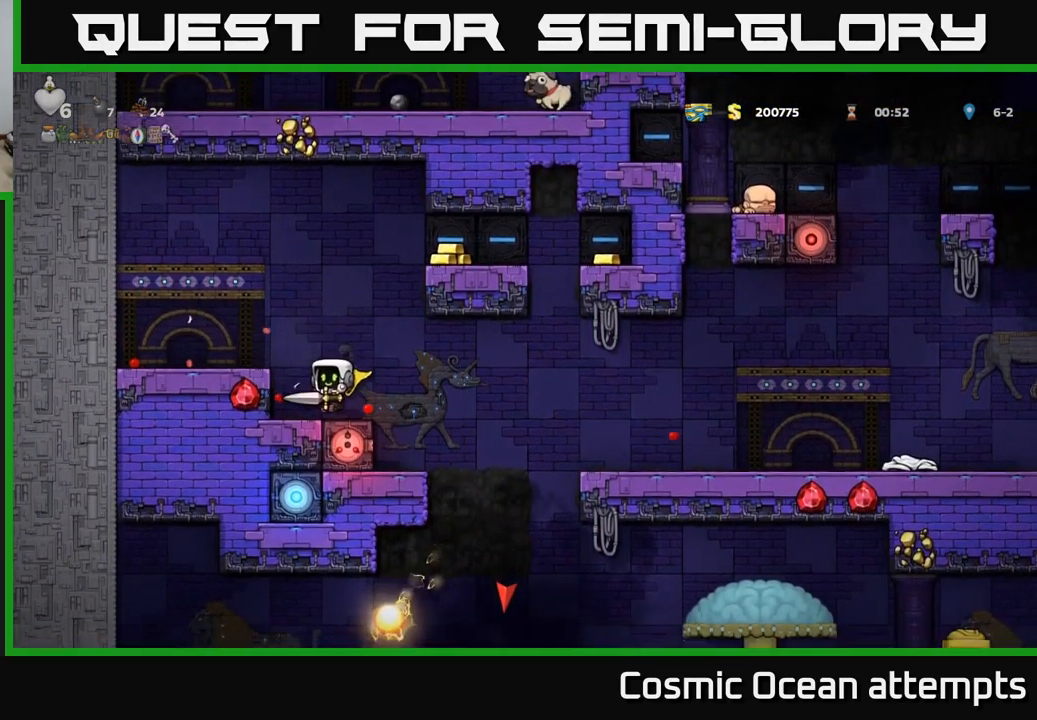
{"buttons": ["DPAD_RIGHT"], "left_stick": "center", "right_stick": "center", "events": [[167, "A", "down"], [167, "DPAD_RIGHT", "down"], [433, "A", "up"]]}
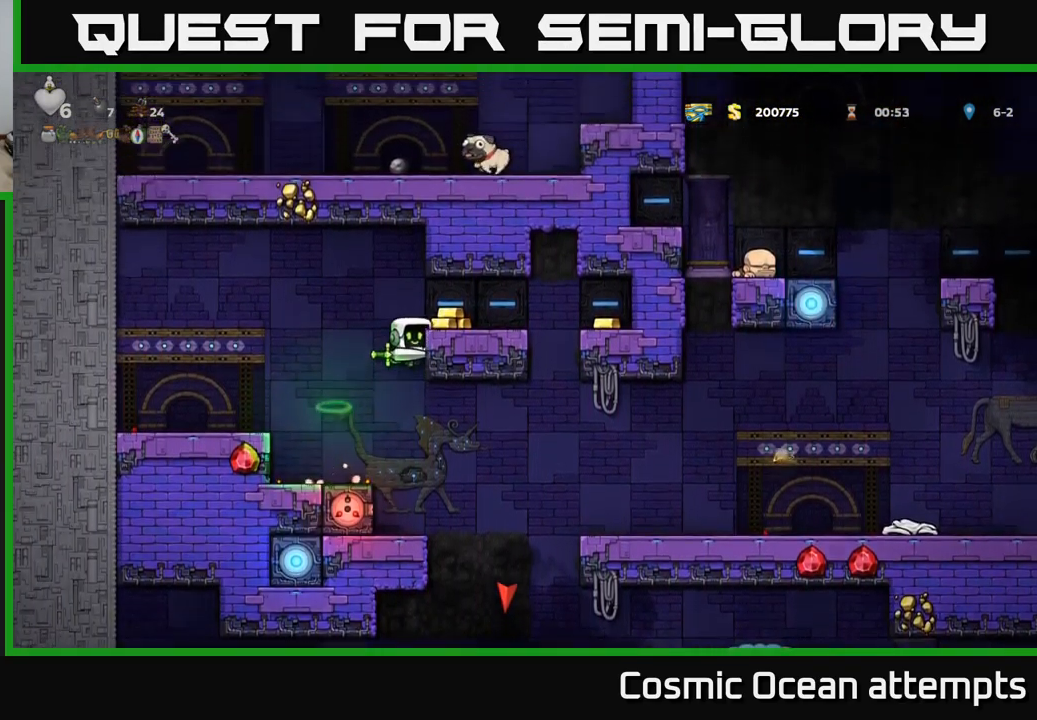
{"buttons": ["DPAD_RIGHT"], "left_stick": "center", "right_stick": "center", "events": [[150, "A", "down"], [250, "A", "up"]]}
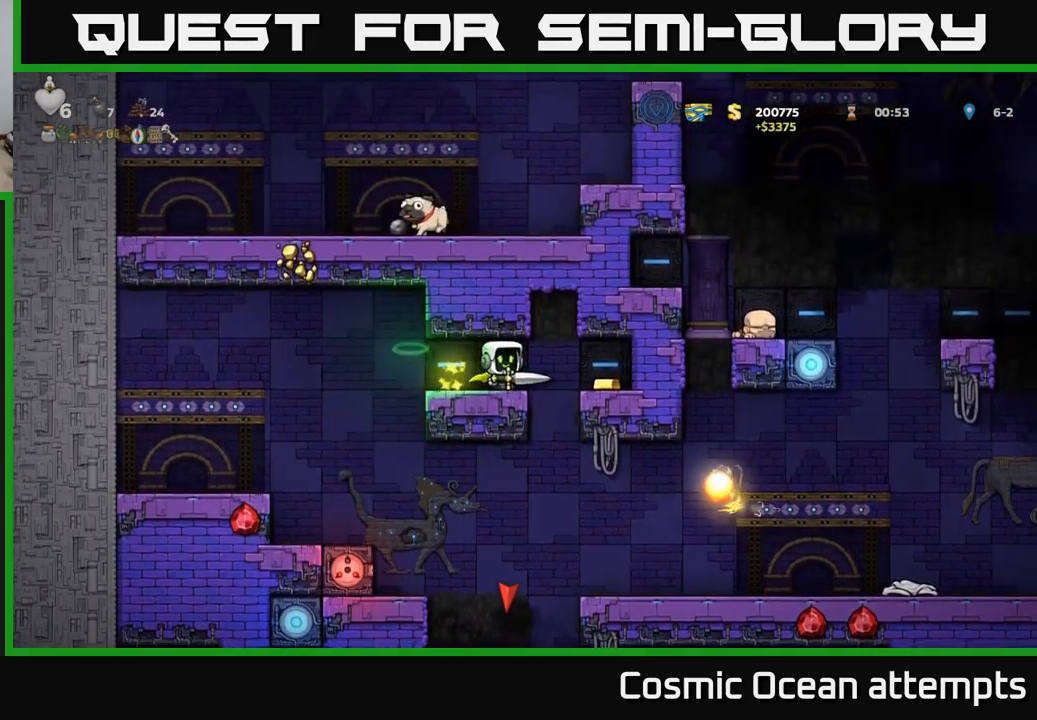
{"buttons": ["DPAD_LEFT"], "left_stick": "center", "right_stick": "center", "events": [[300, "DPAD_RIGHT", "up"], [350, "DPAD_LEFT", "down"]]}
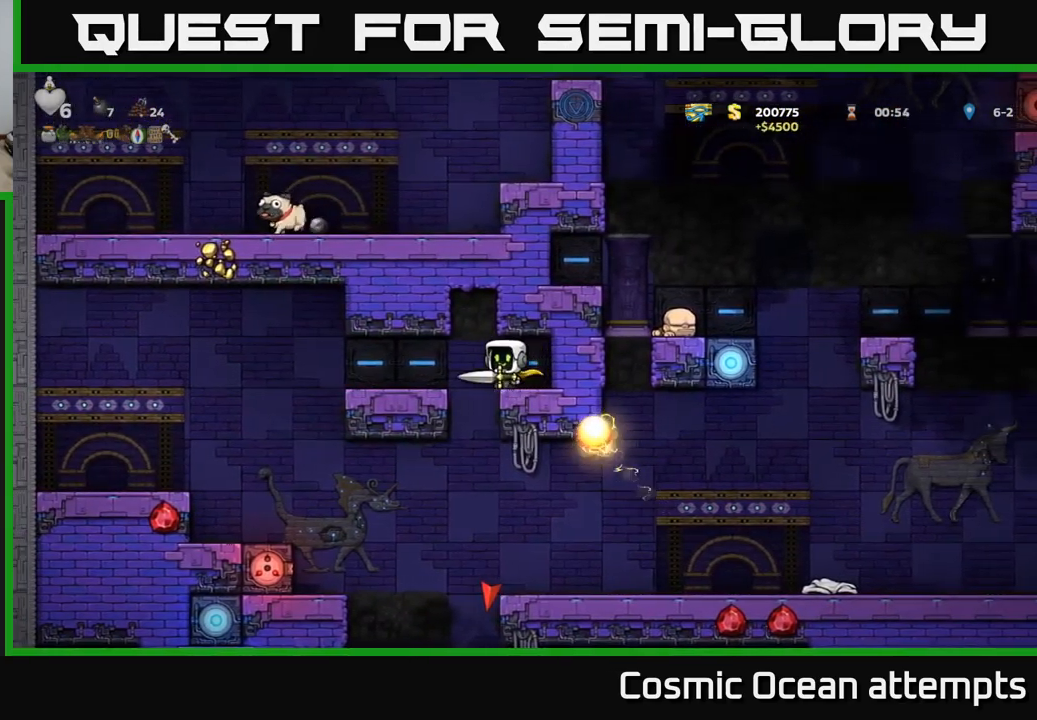
{"buttons": [], "left_stick": "center", "right_stick": "center", "events": [[249, "DPAD_LEFT", "up"], [299, "DPAD_RIGHT", "down"], [399, "DPAD_RIGHT", "up"]]}
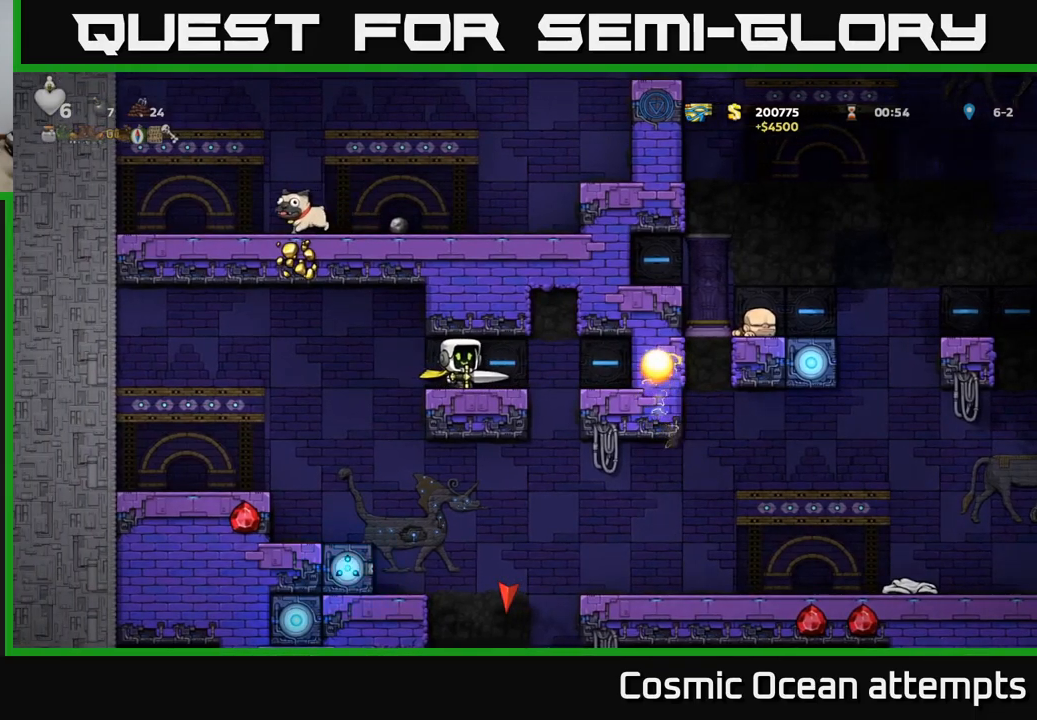
{"buttons": ["DPAD_DOWN"], "left_stick": "center", "right_stick": "center", "events": [[134, "DPAD_DOWN", "down"]]}
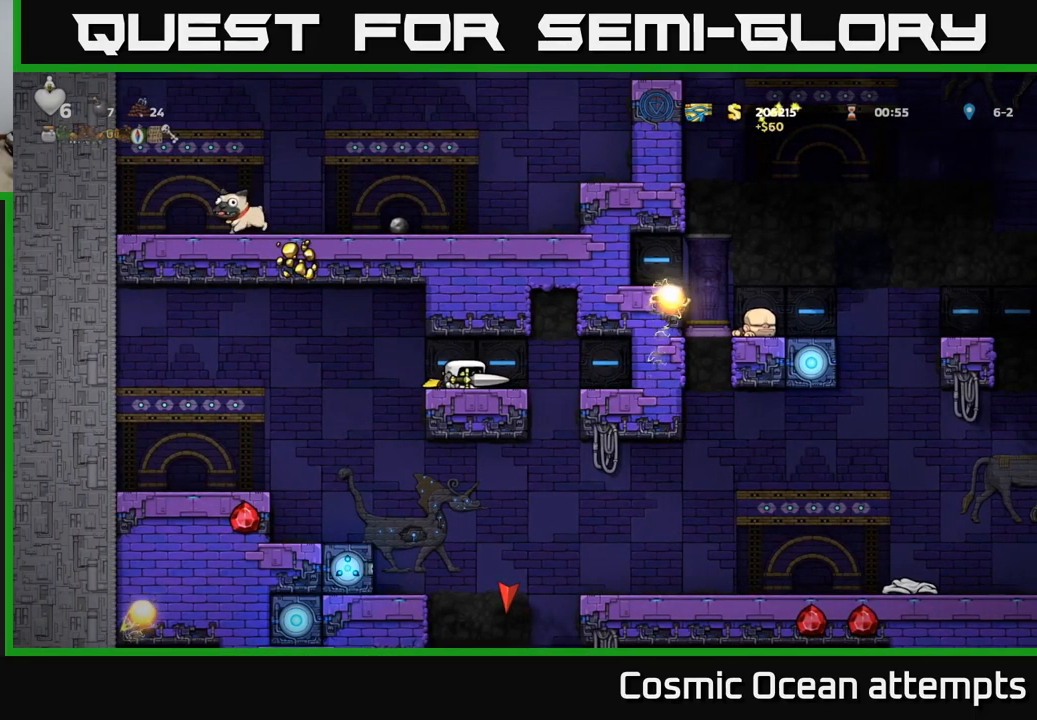
{"buttons": [], "left_stick": "center", "right_stick": "center", "events": [[500, "DPAD_DOWN", "up"]]}
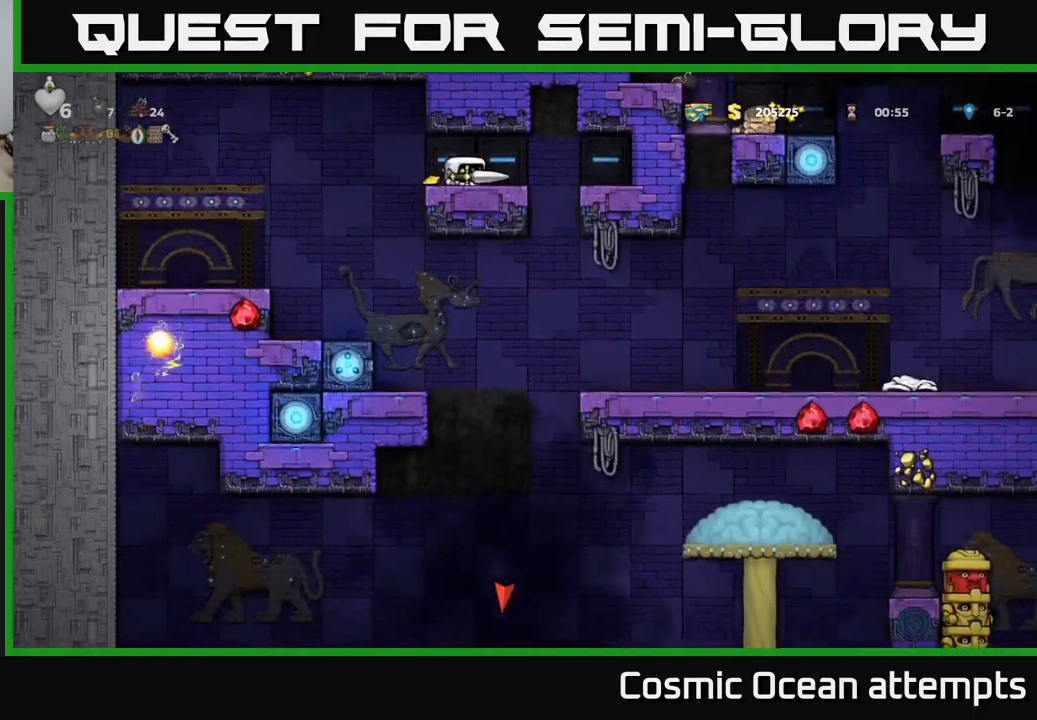
{"buttons": ["DPAD_LEFT"], "left_stick": "center", "right_stick": "center", "events": [[84, "DPAD_RIGHT", "down"], [300, "DPAD_RIGHT", "up"], [334, "DPAD_LEFT", "down"]]}
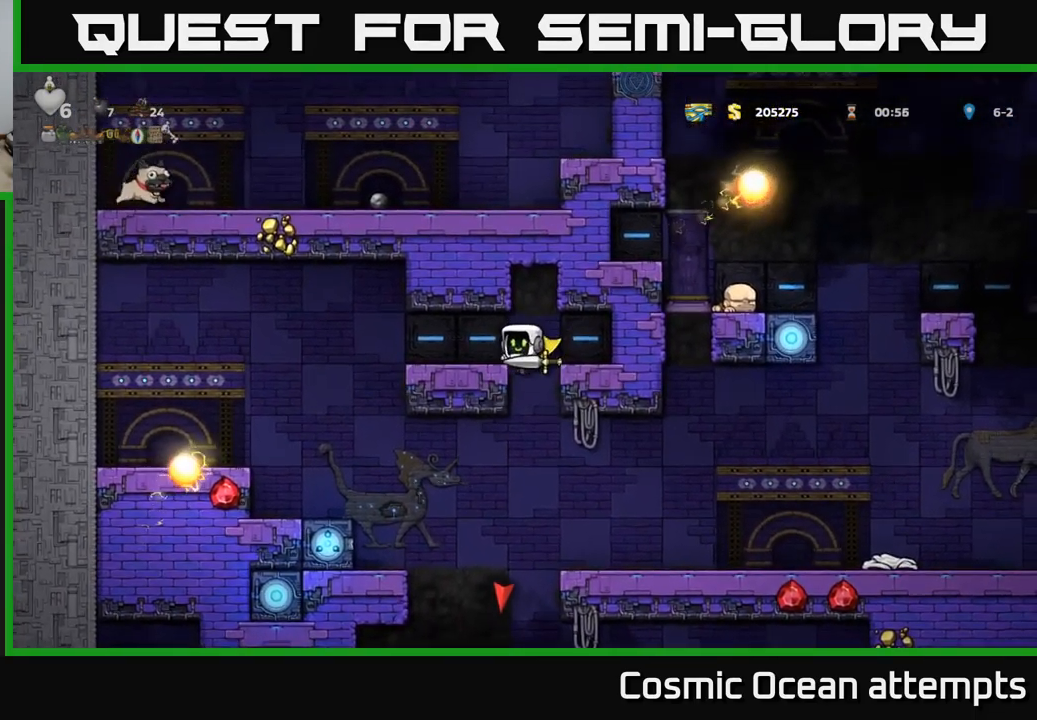
{"buttons": ["DPAD_RIGHT"], "left_stick": "center", "right_stick": "center", "events": [[34, "DPAD_LEFT", "up"], [150, "DPAD_DOWN", "down"], [234, "A", "down"], [334, "DPAD_DOWN", "up"], [350, "A", "up"], [484, "DPAD_RIGHT", "down"]]}